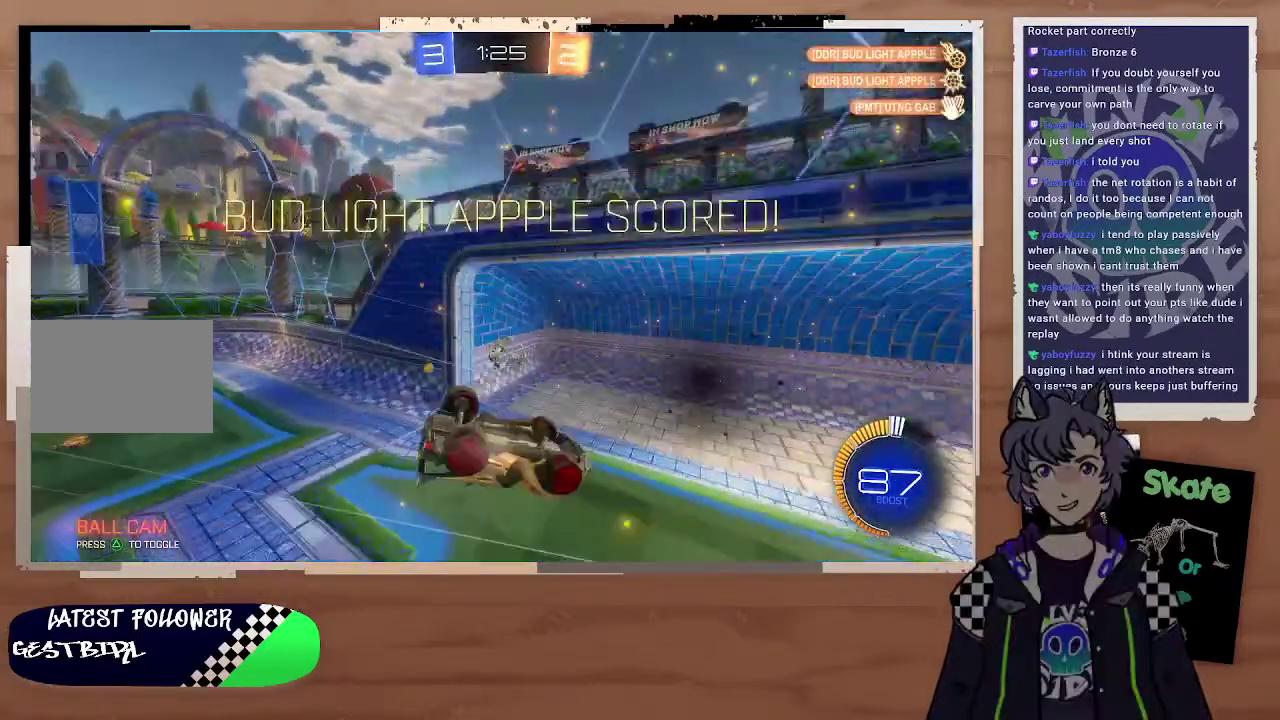
Gameplay with a controller (PlayStation layout); each line is a JSON object with the inputs held at the frame after it. "events" lists button and stick changes between this image and that frame as [ms after this image, input, new state], when the widget could be followed in between. Not read: L1.
{"buttons": [], "left_stick": "center", "right_stick": "center", "events": [[267, "DPAD_DOWN", "down"], [333, "DPAD_DOWN", "up"]]}
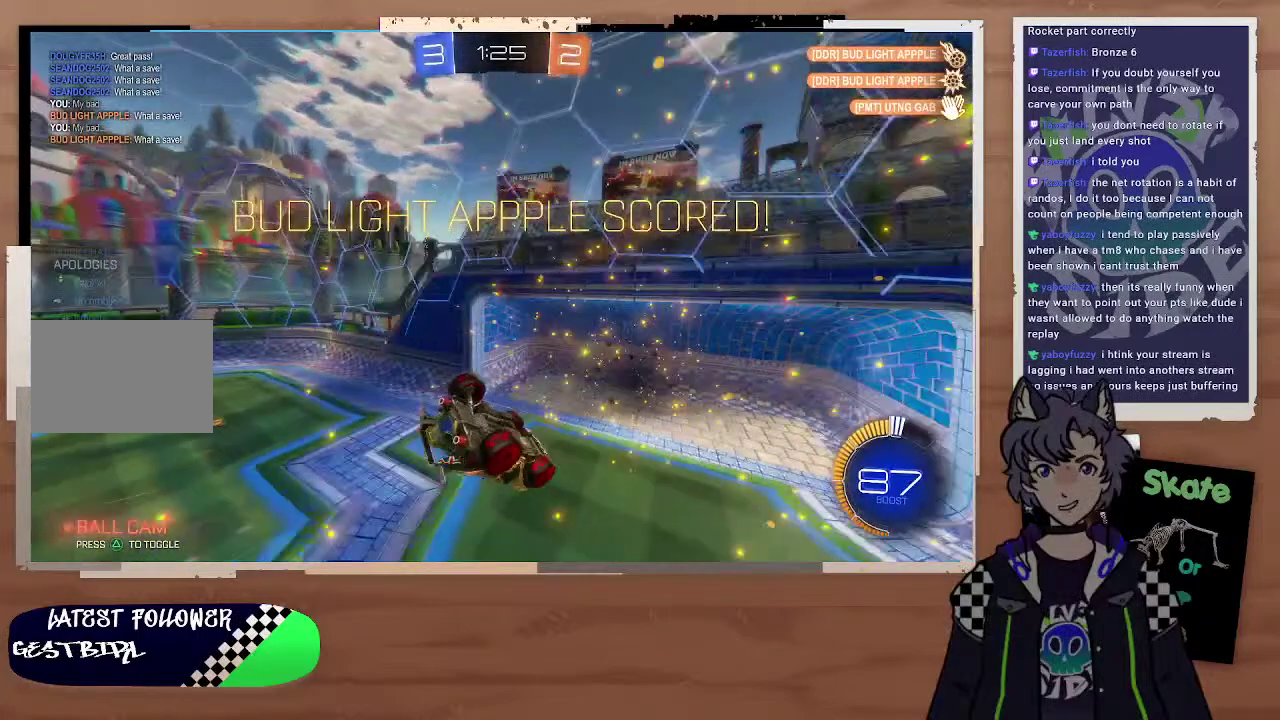
{"buttons": [], "left_stick": "center", "right_stick": "center", "events": []}
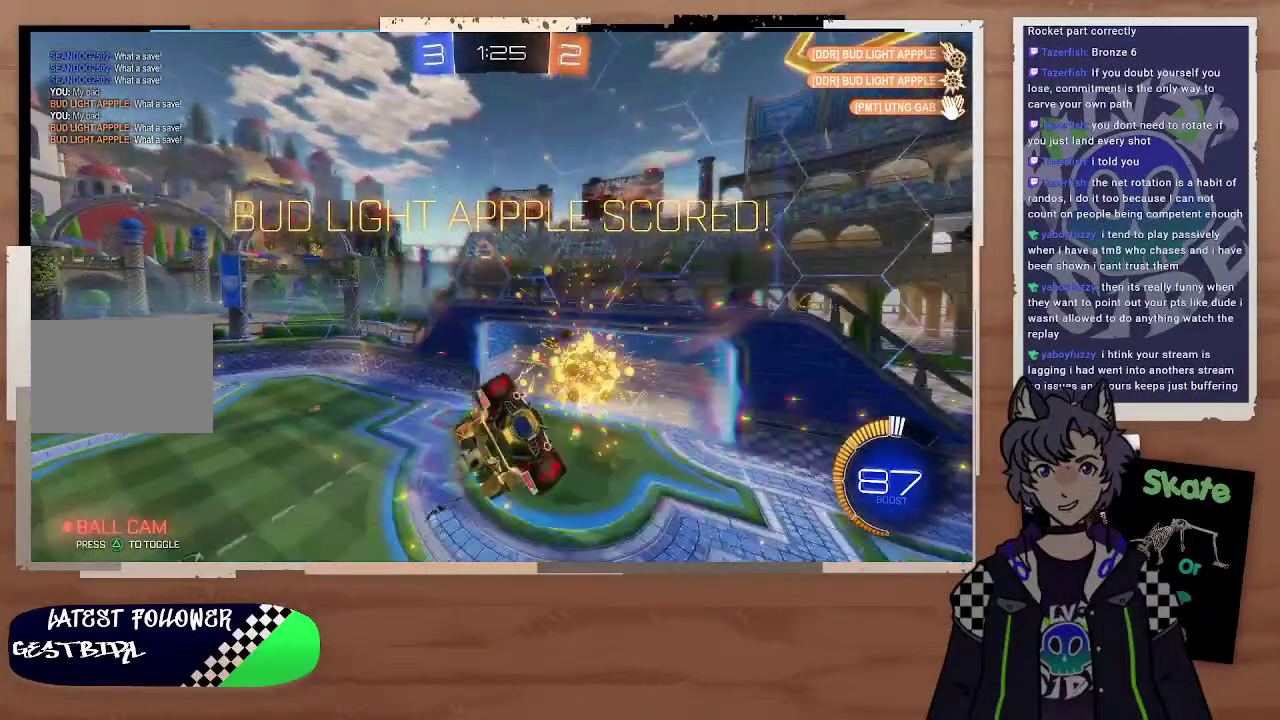
{"buttons": [], "left_stick": "center", "right_stick": "center", "events": []}
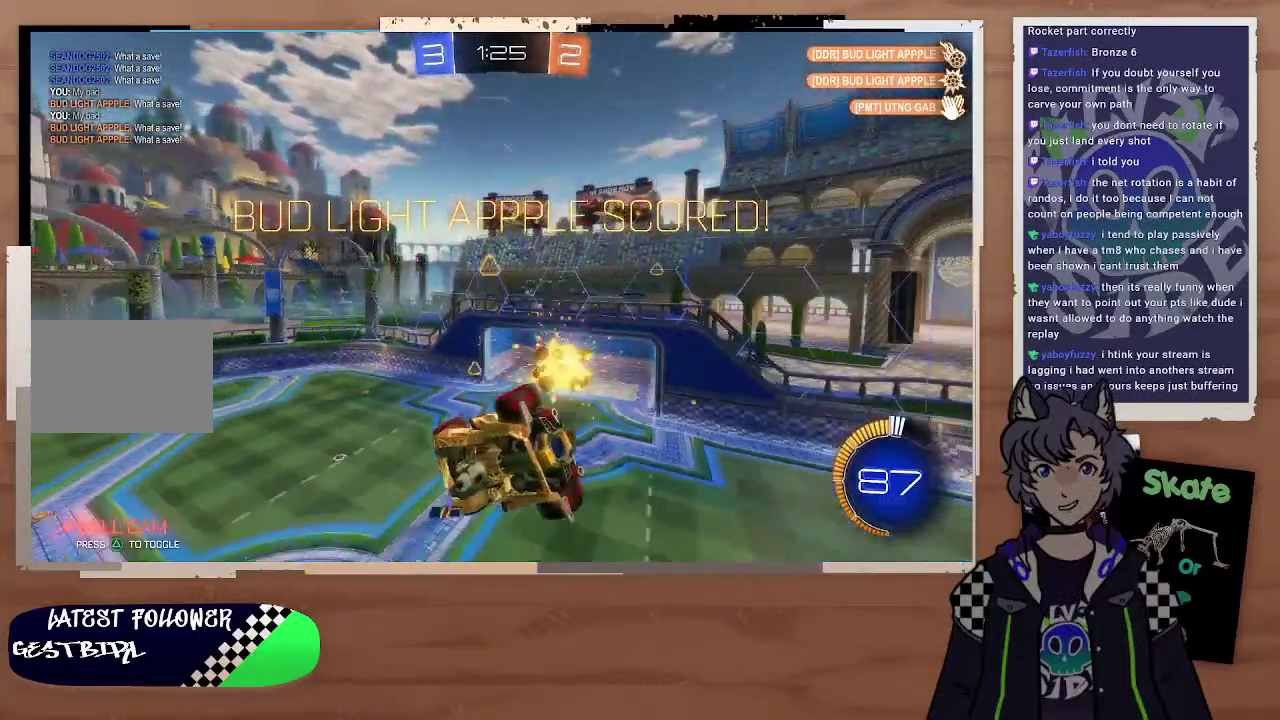
{"buttons": [], "left_stick": "center", "right_stick": "center", "events": []}
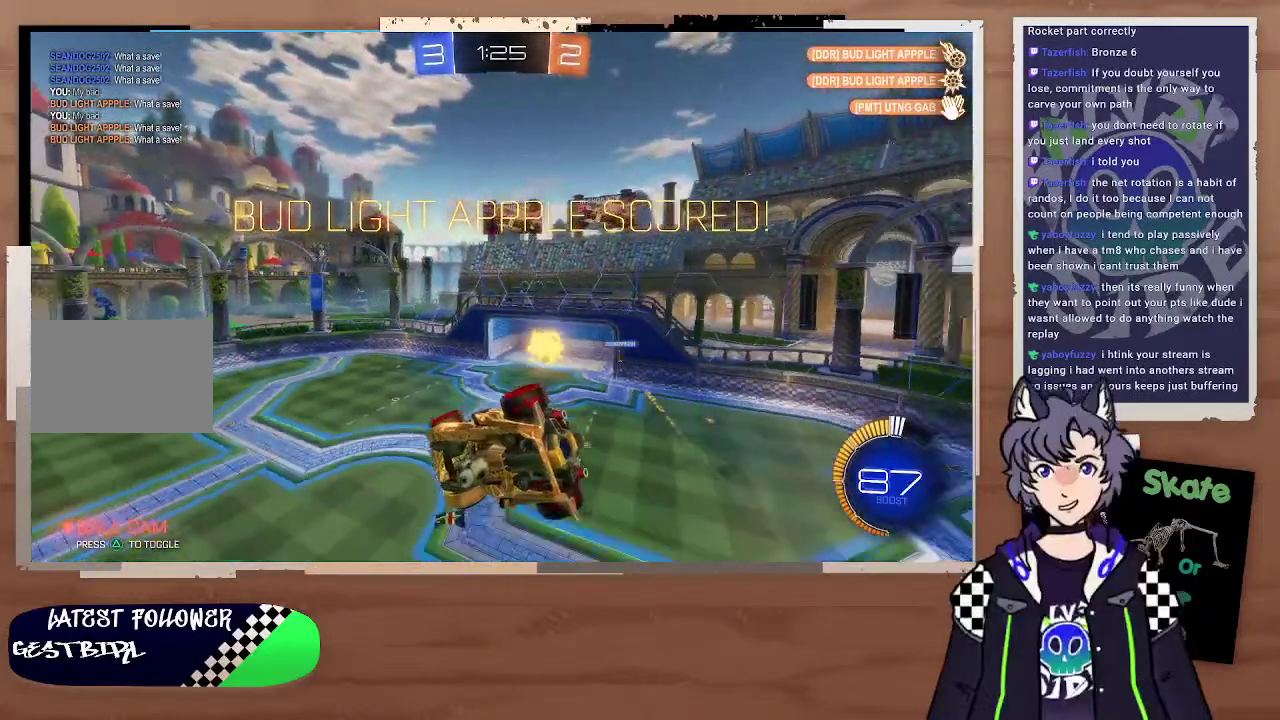
{"buttons": [], "left_stick": "center", "right_stick": "center", "events": []}
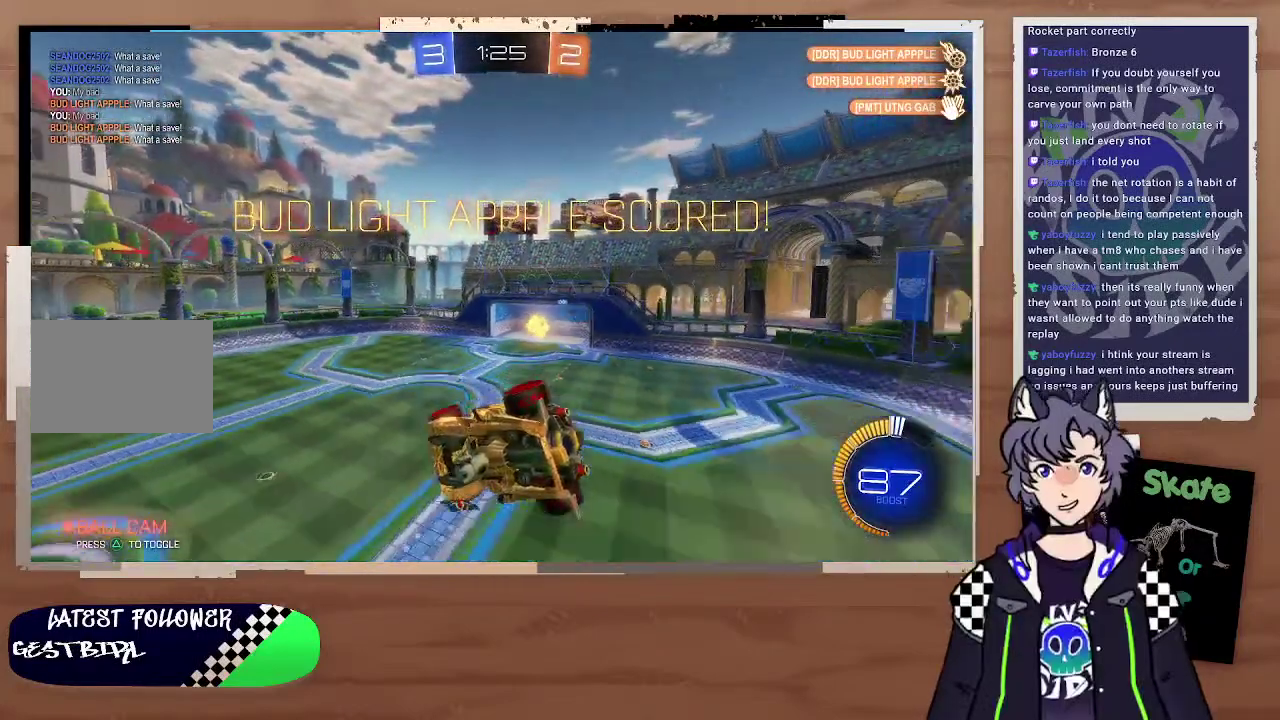
{"buttons": [], "left_stick": "center", "right_stick": "center", "events": []}
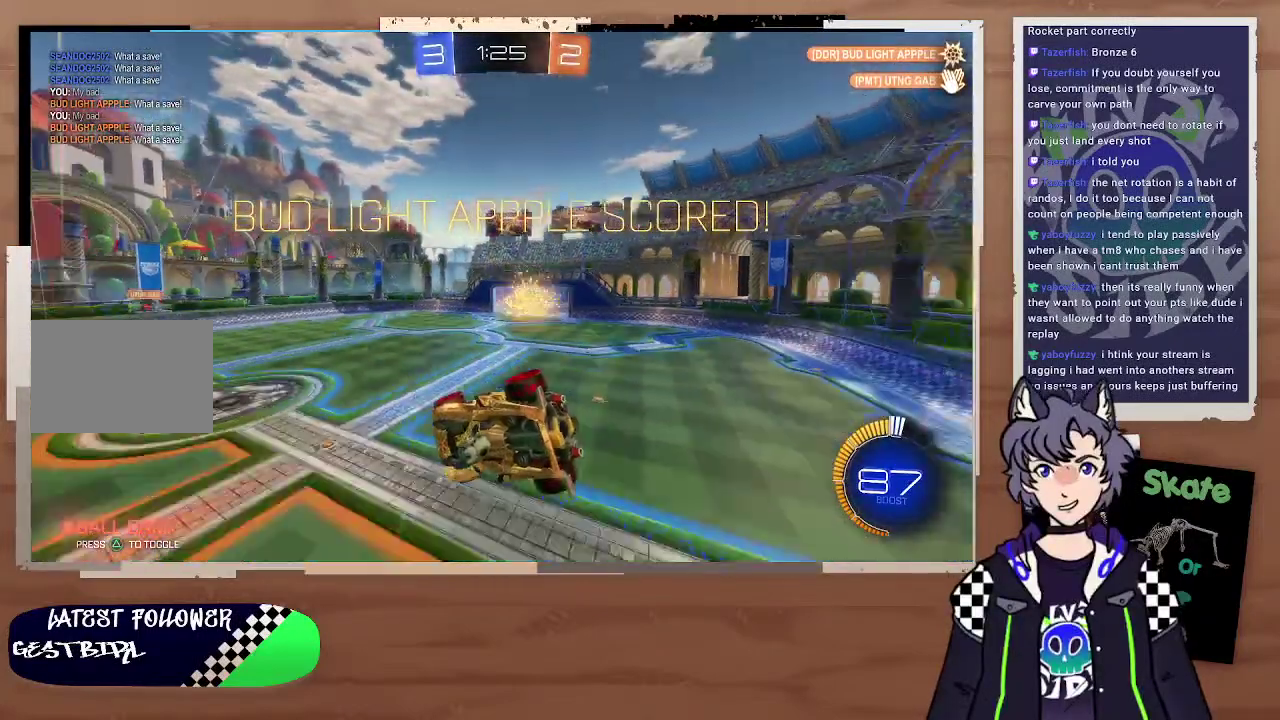
{"buttons": [], "left_stick": "center", "right_stick": "center", "events": []}
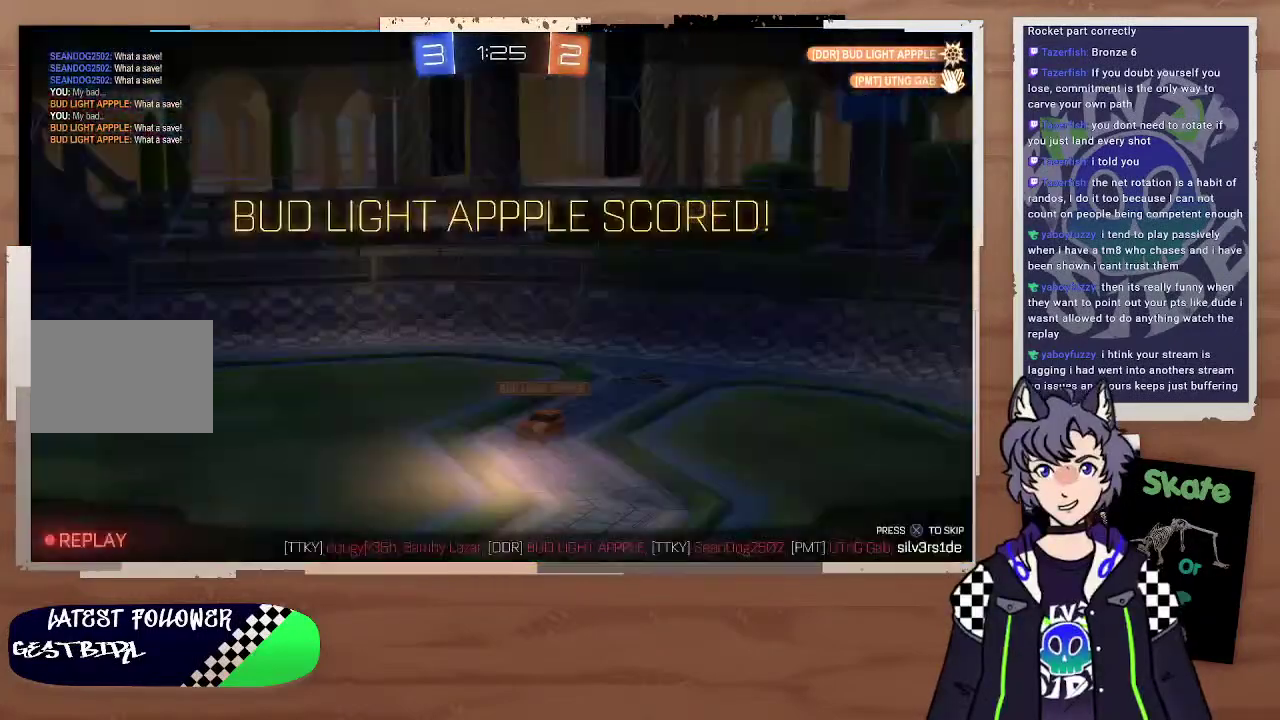
{"buttons": [], "left_stick": "center", "right_stick": "center", "events": []}
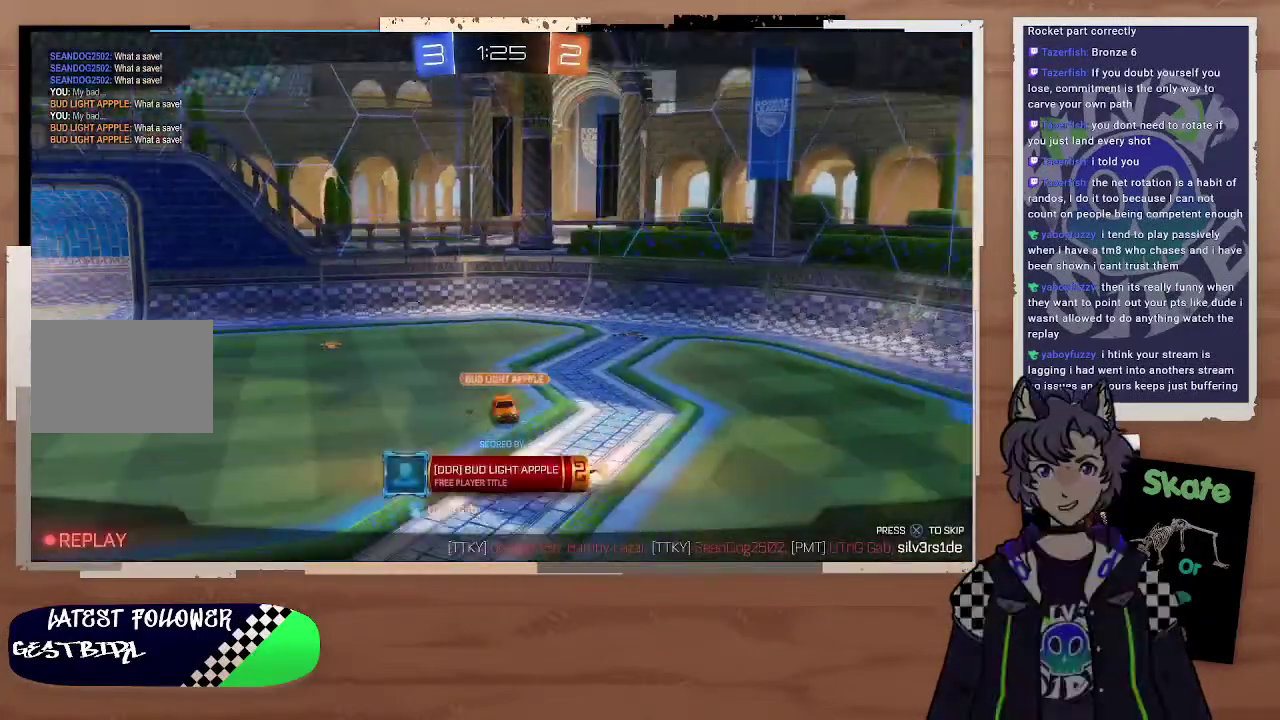
{"buttons": [], "left_stick": "center", "right_stick": "center", "events": []}
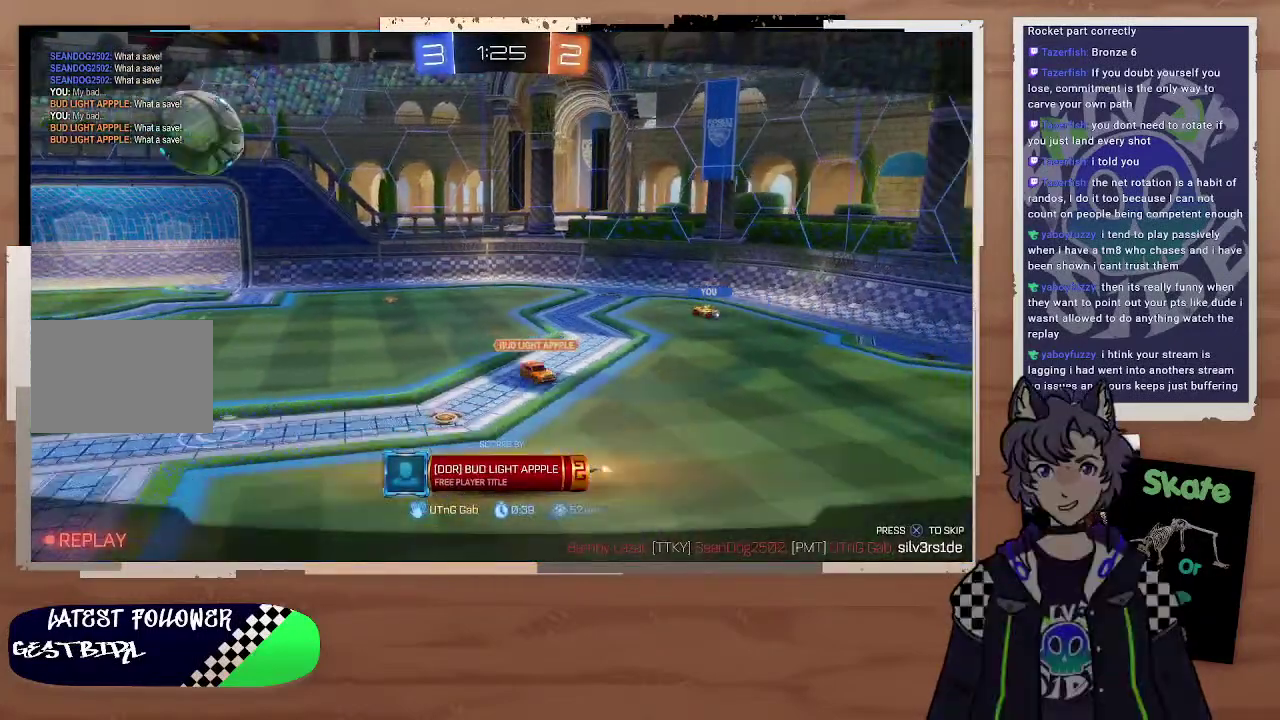
{"buttons": [], "left_stick": "center", "right_stick": "center", "events": []}
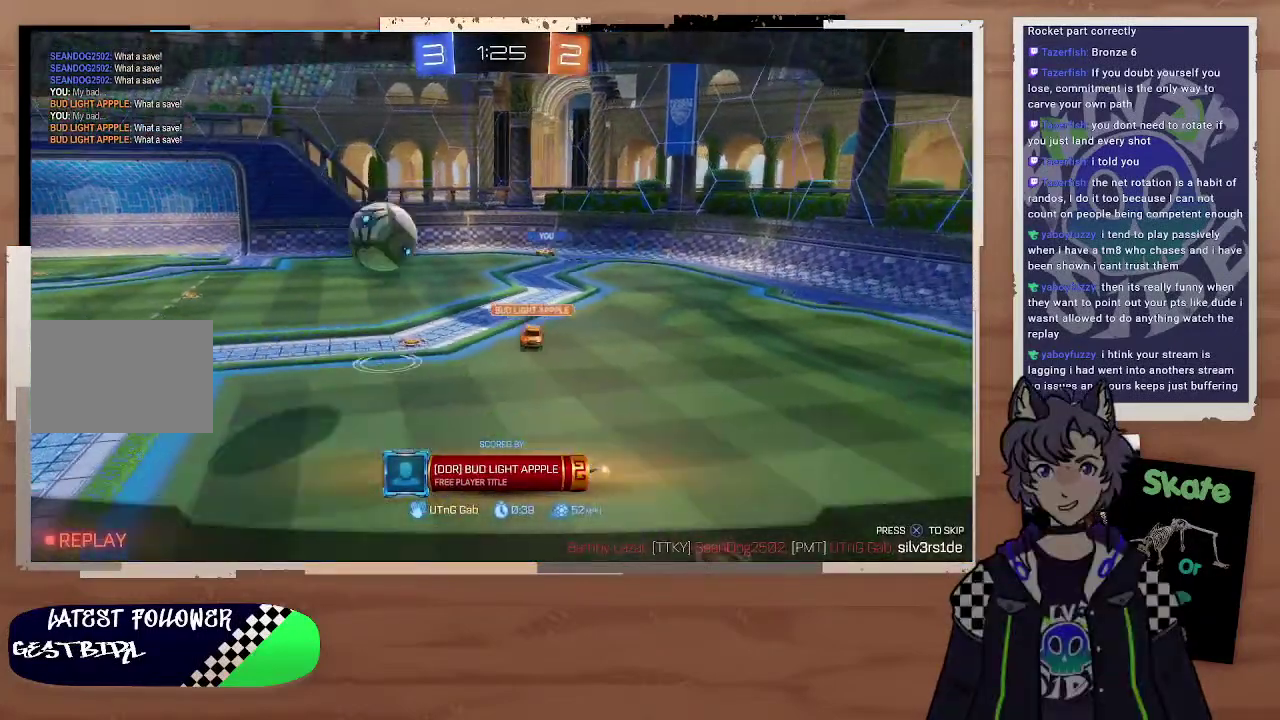
{"buttons": [], "left_stick": "center", "right_stick": "center", "events": [[267, "CROSS", "down"], [467, "CROSS", "up"]]}
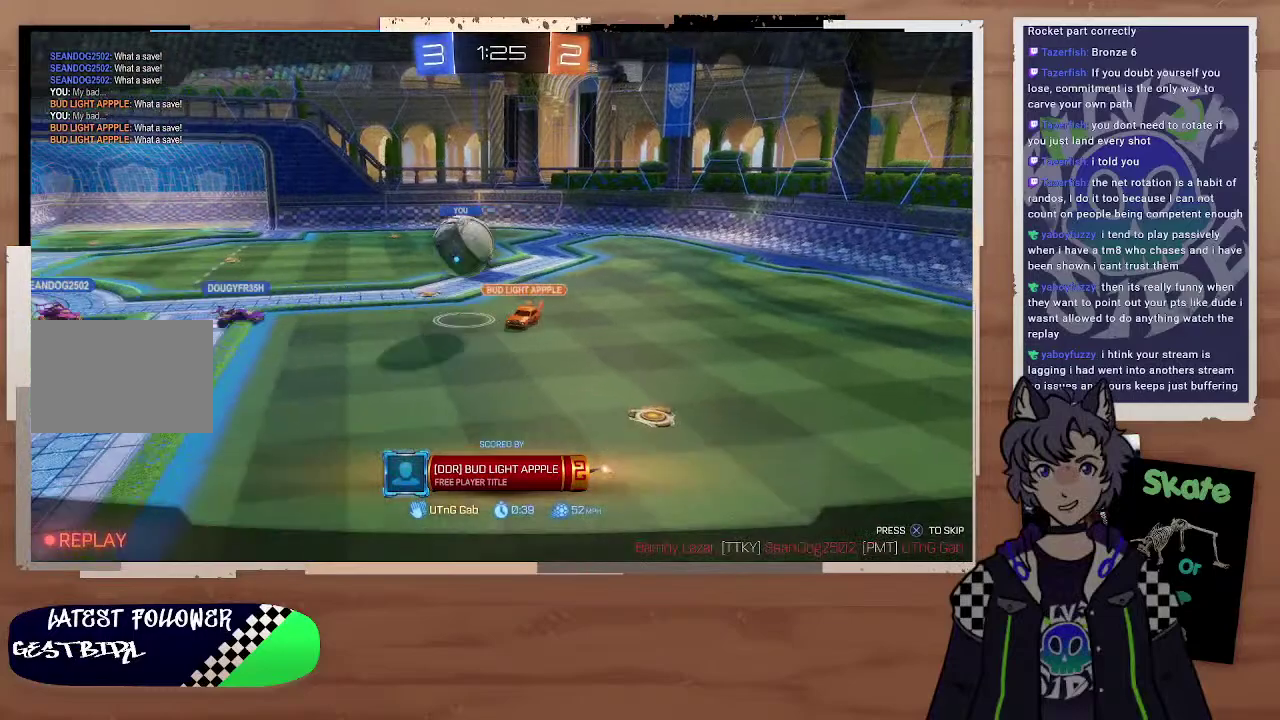
{"buttons": [], "left_stick": "center", "right_stick": "up-left"}
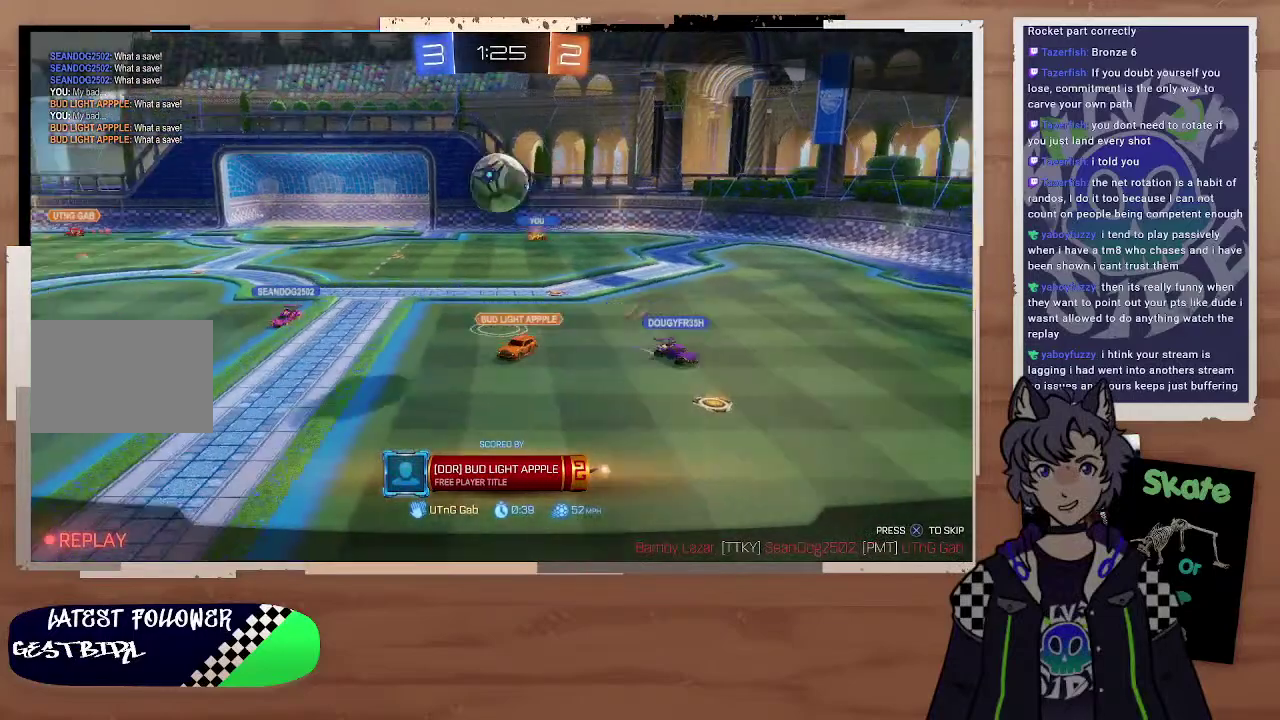
{"buttons": [], "left_stick": "center", "right_stick": "center"}
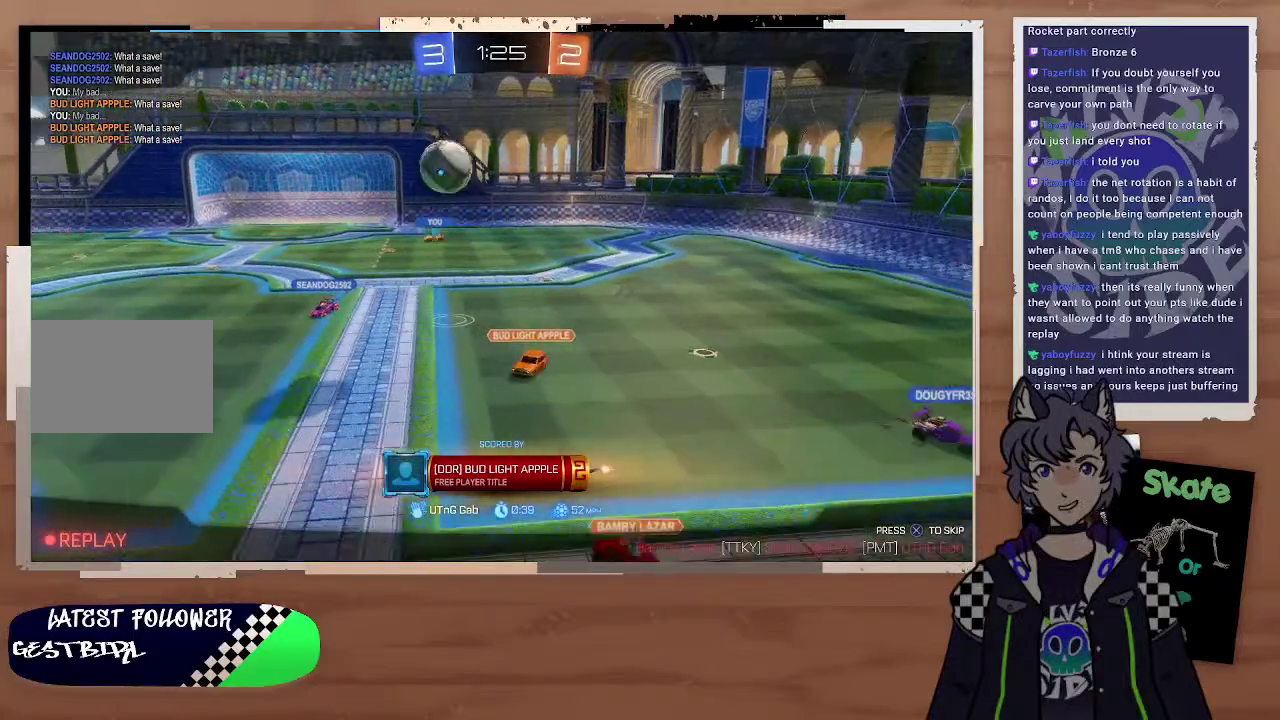
{"buttons": [], "left_stick": "center", "right_stick": "up-right"}
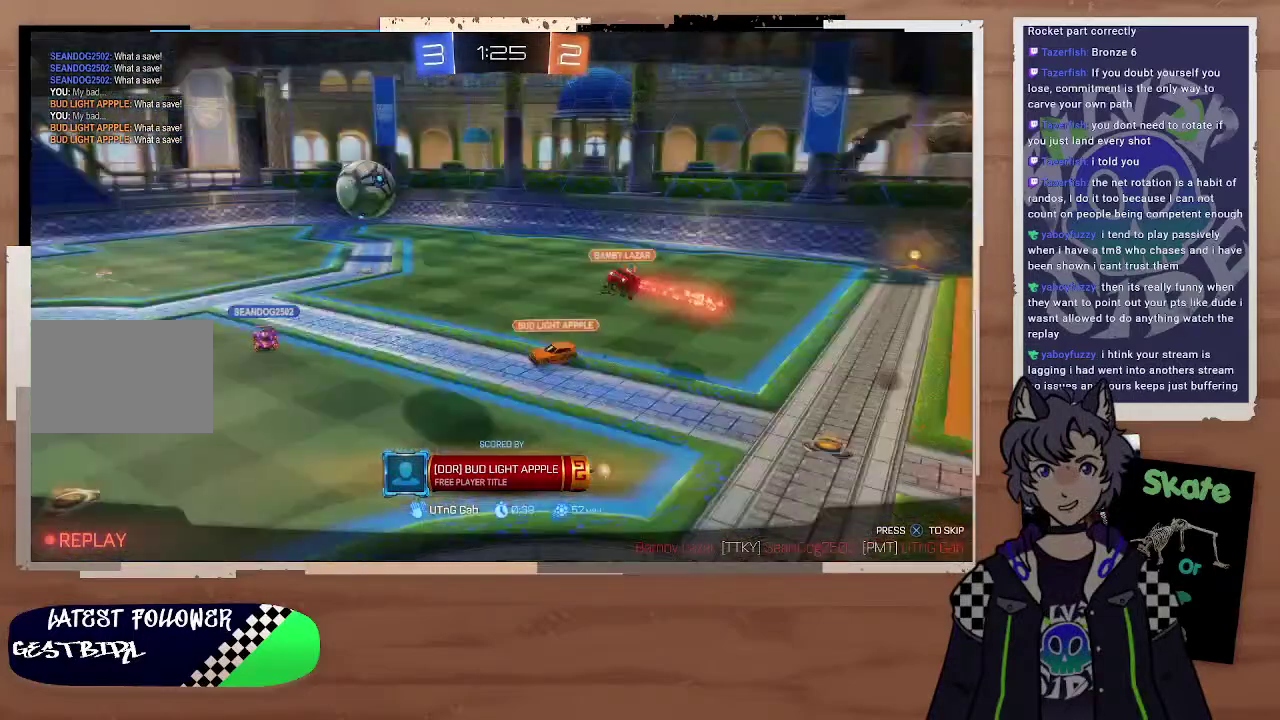
{"buttons": [], "left_stick": "center", "right_stick": "right"}
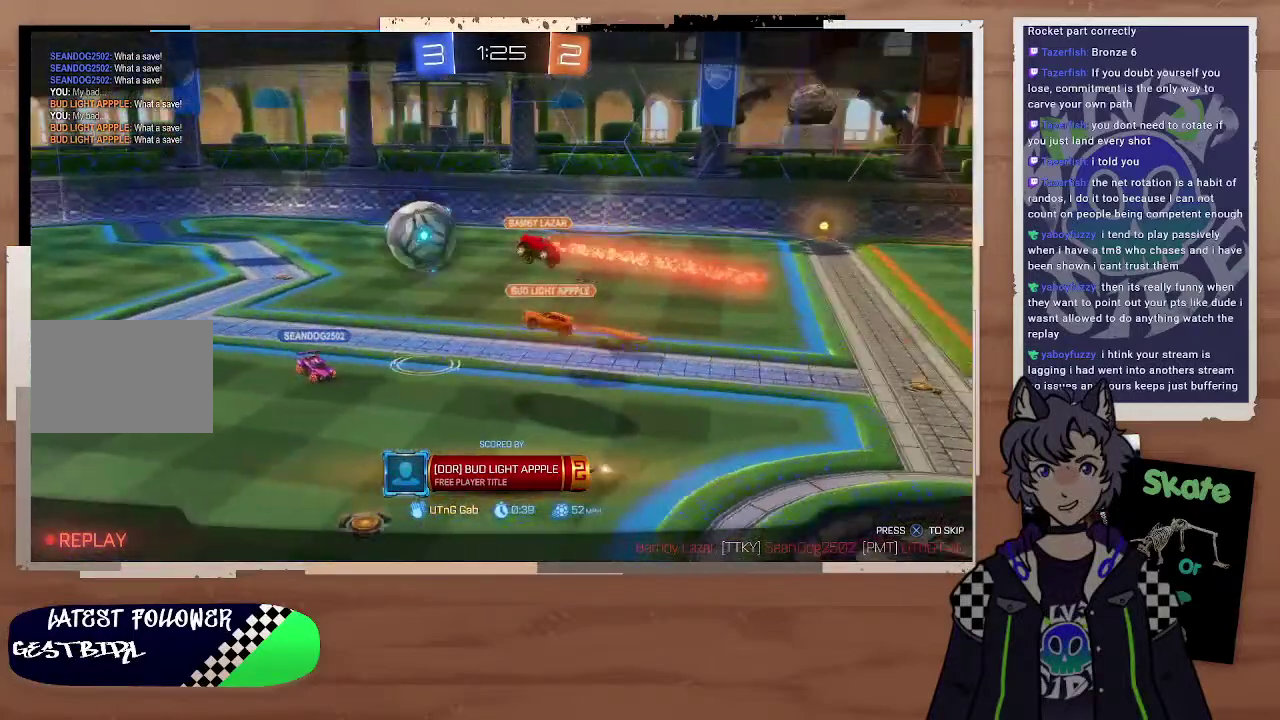
{"buttons": [], "left_stick": "center", "right_stick": "center", "events": [[367, "right_stick", "center"]]}
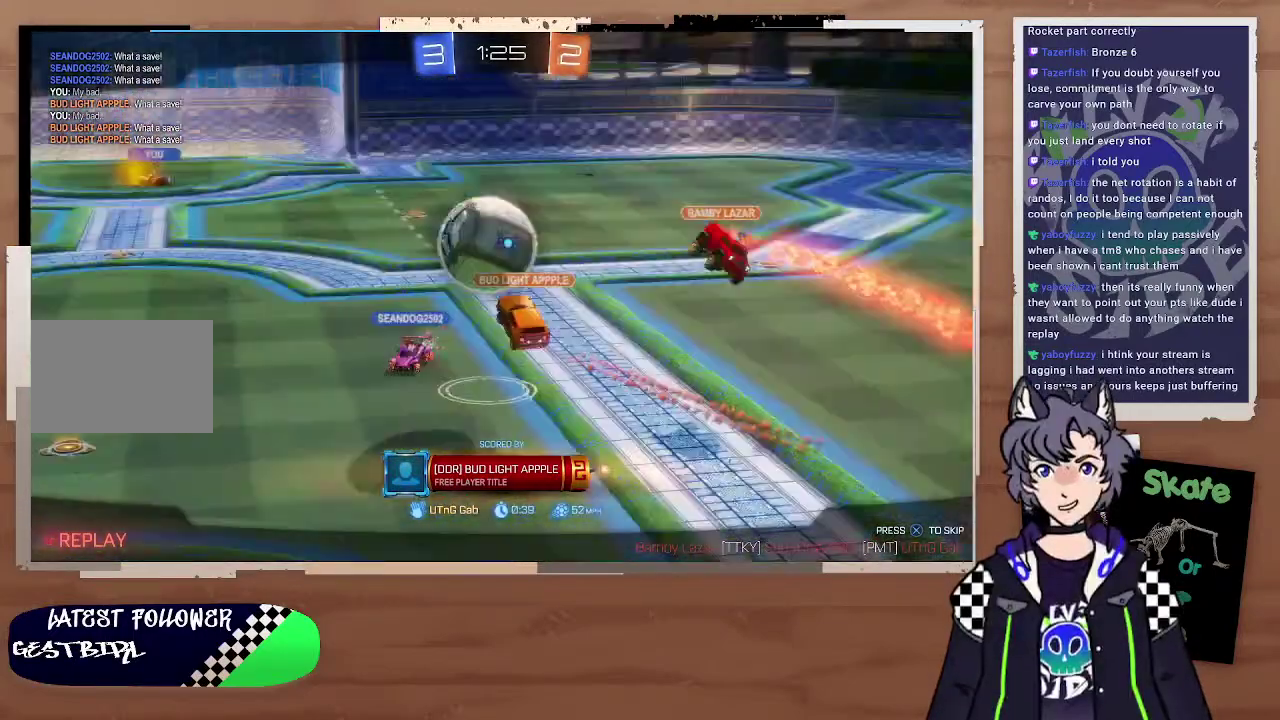
{"buttons": [], "left_stick": "center", "right_stick": "center"}
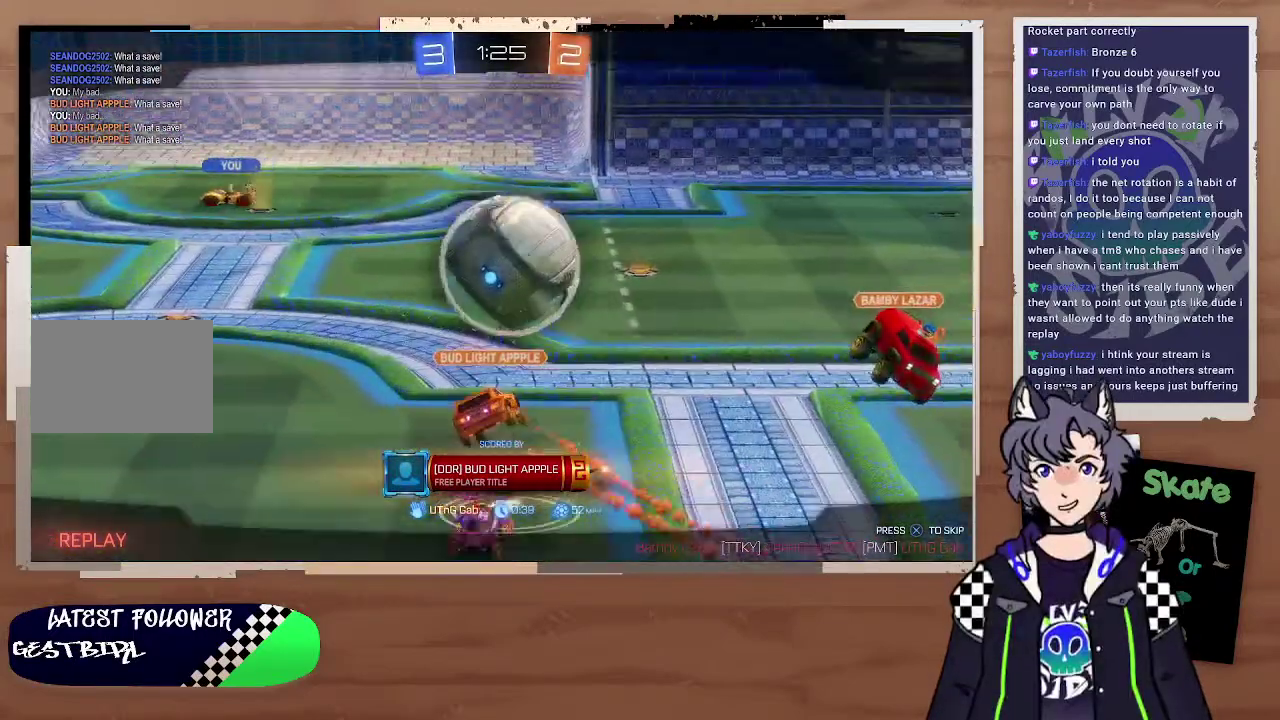
{"buttons": [], "left_stick": "center", "right_stick": "center"}
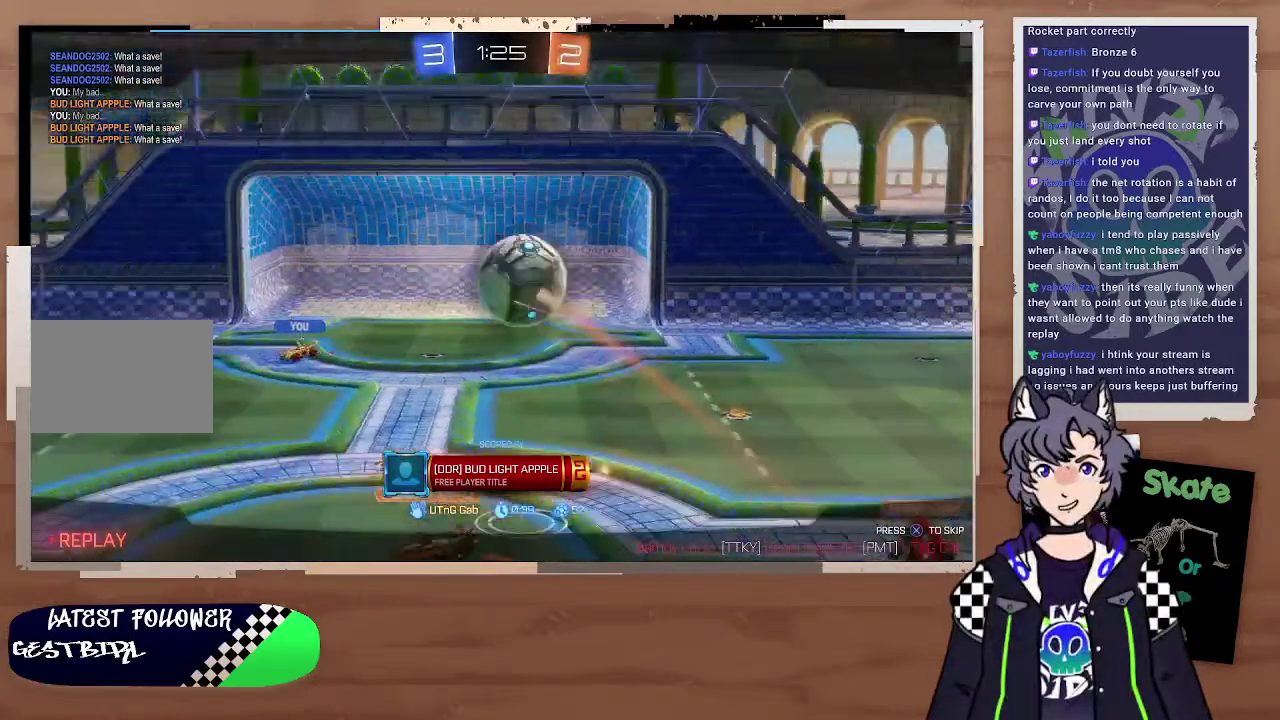
{"buttons": [], "left_stick": "center", "right_stick": "center"}
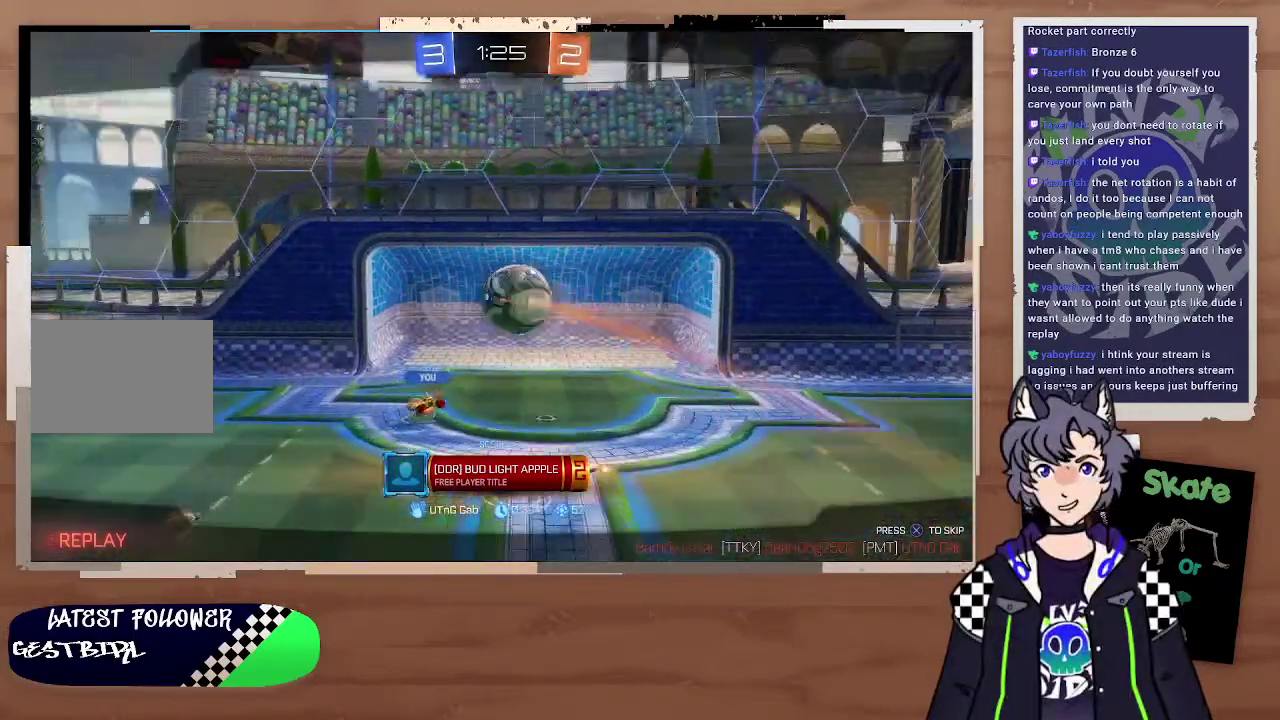
{"buttons": [], "left_stick": "center", "right_stick": "center"}